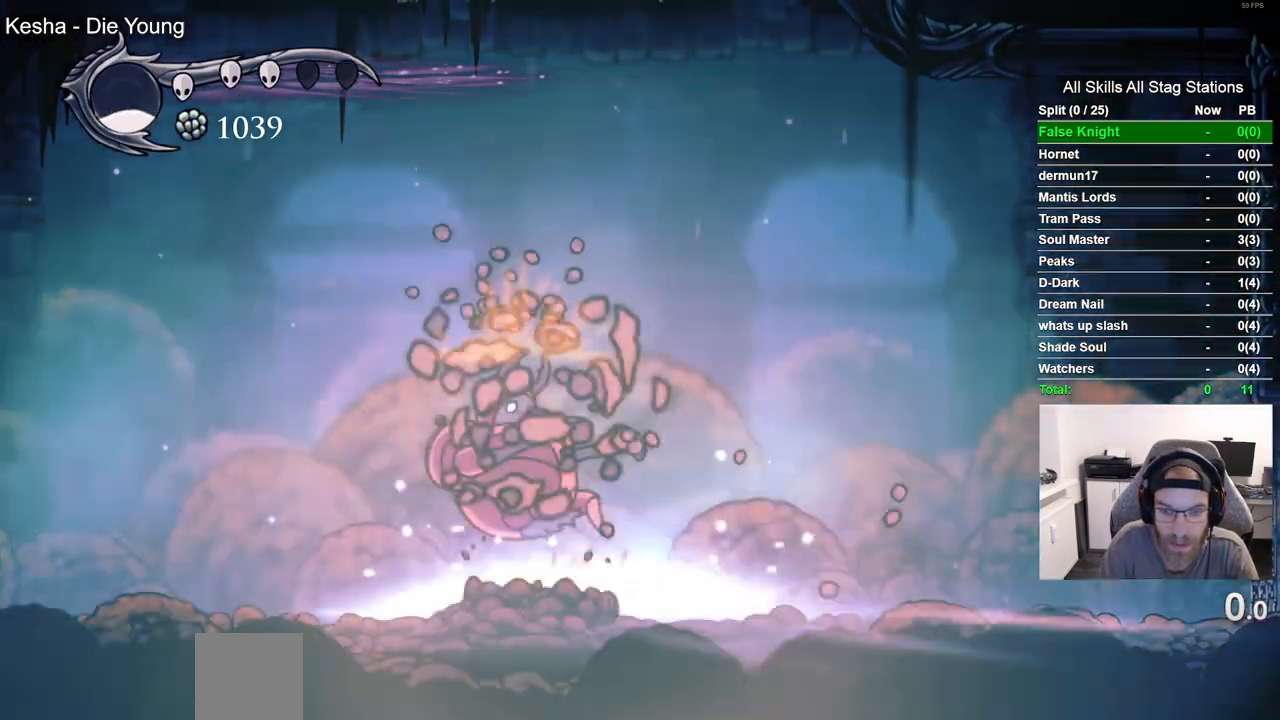
Gameplay with a controller (PlayStation layout); each line is a JSON object with the inputs held at the frame after it (dt_ms = milliseconds from this image to that frame). "events" lists button and stick changes between this image and that frame as [ms after this image, input, new state], when the widget could be followed in between.
{"dt_ms": 500, "buttons": ["DPAD_RIGHT"], "left_stick": "center", "right_stick": "center", "events": [[333, "DPAD_RIGHT", "down"]]}
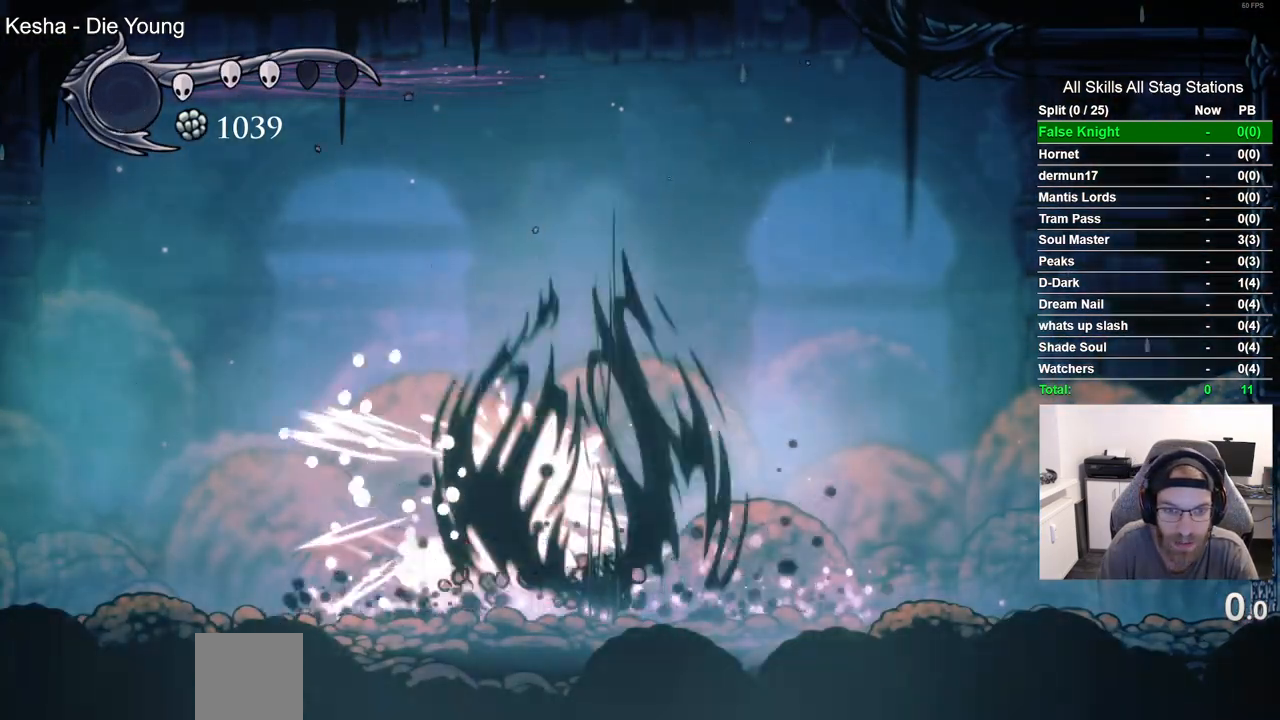
{"dt_ms": 500, "buttons": ["TRIANGLE"], "left_stick": "center", "right_stick": "center"}
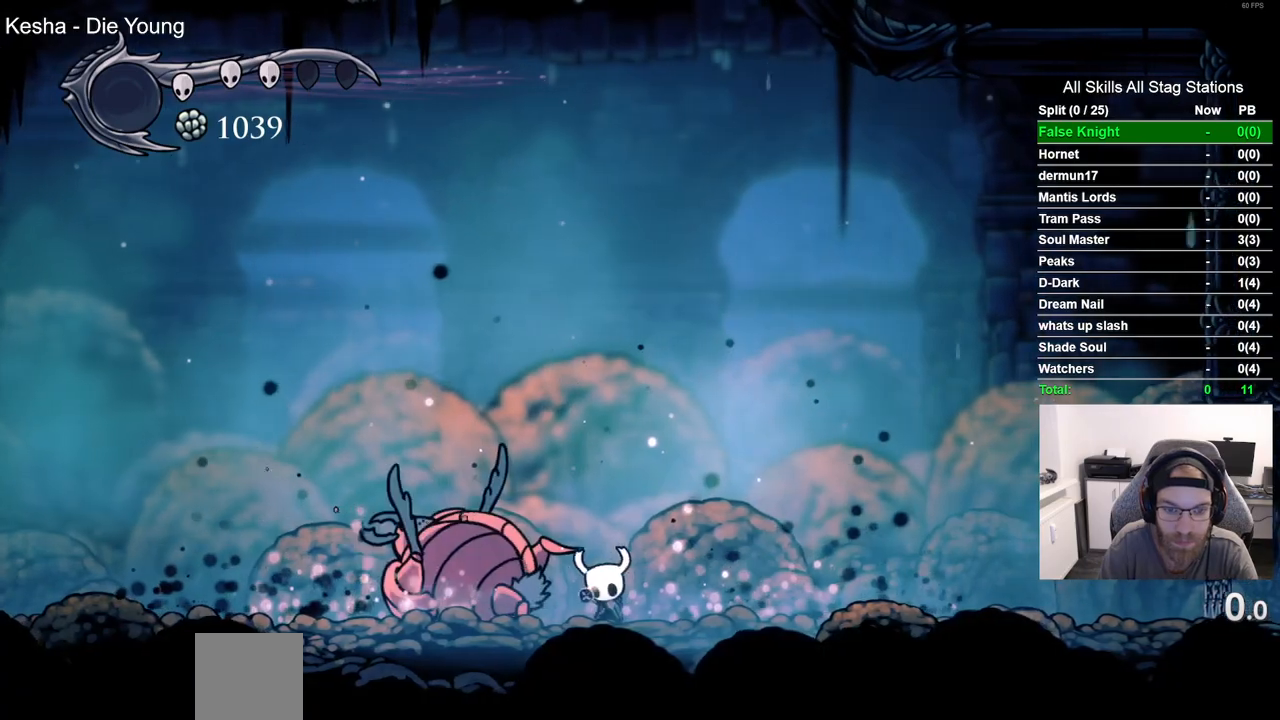
{"dt_ms": 500, "buttons": [], "left_stick": "center", "right_stick": "center", "events": [[500, "TRIANGLE", "up"]]}
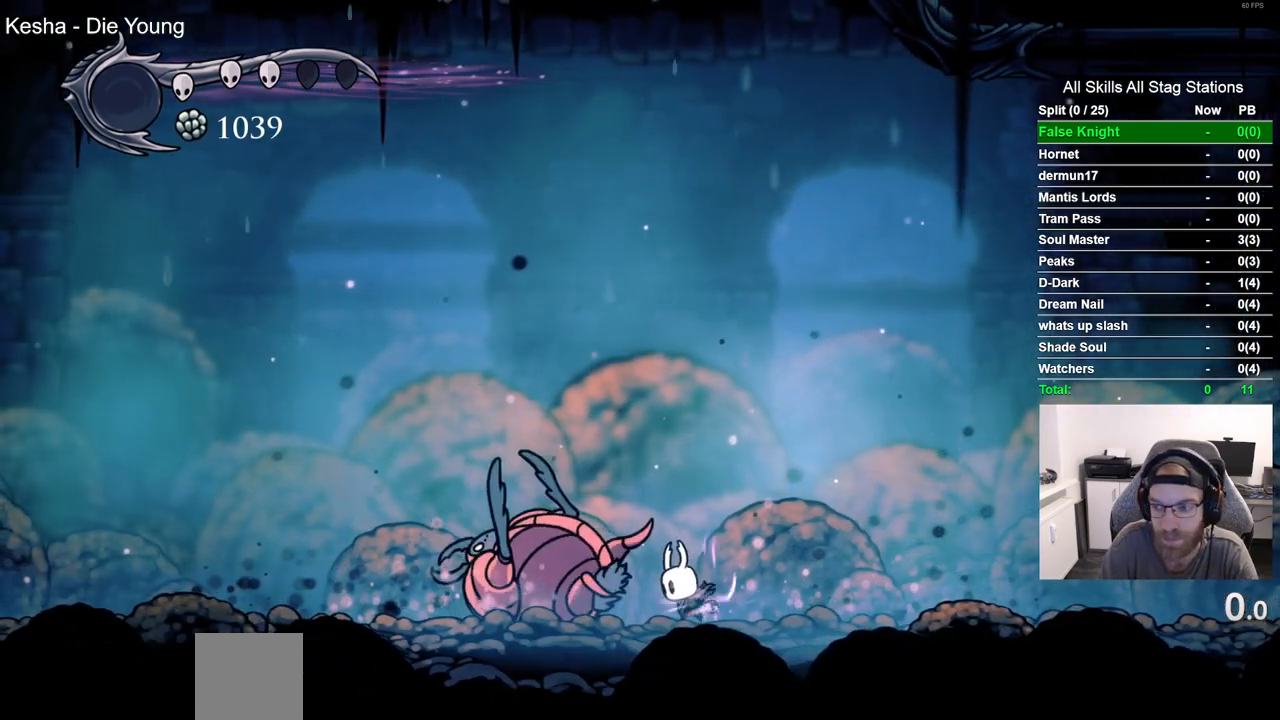
{"dt_ms": 500, "buttons": [], "left_stick": "center", "right_stick": "center", "events": []}
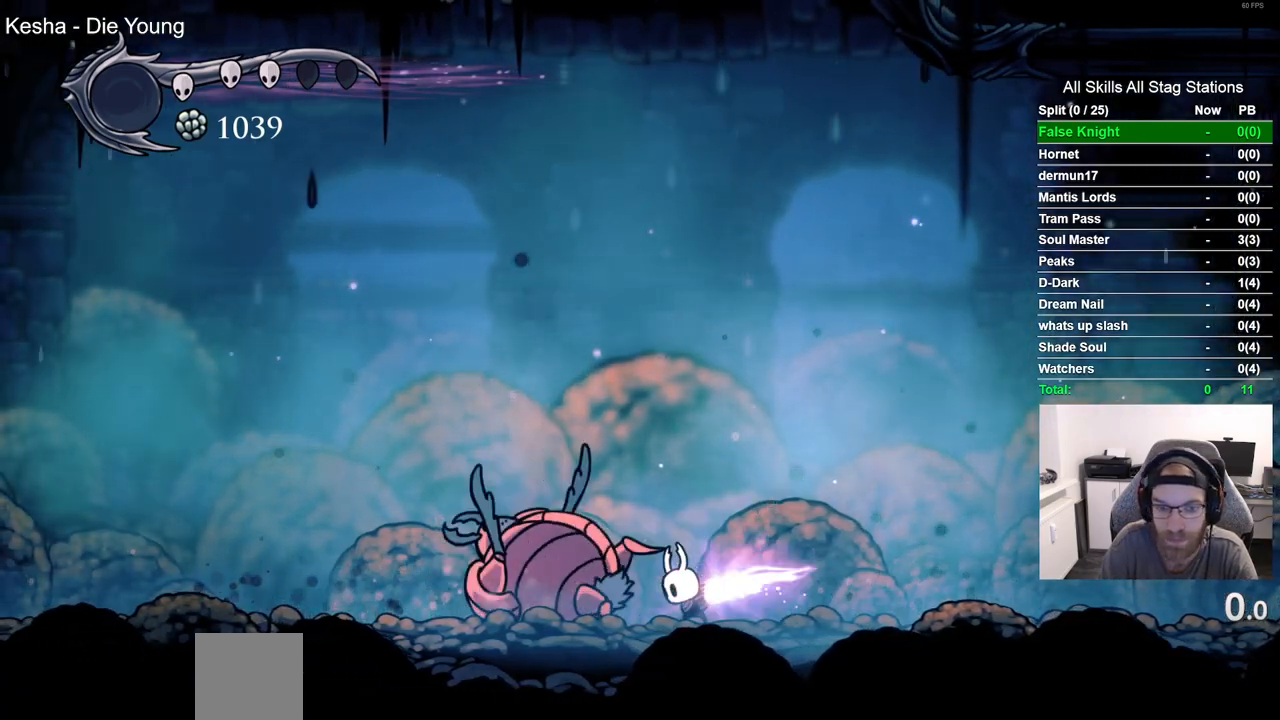
{"dt_ms": 500, "buttons": ["TRIANGLE"], "left_stick": "center", "right_stick": "center", "events": [[283, "TRIANGLE", "down"]]}
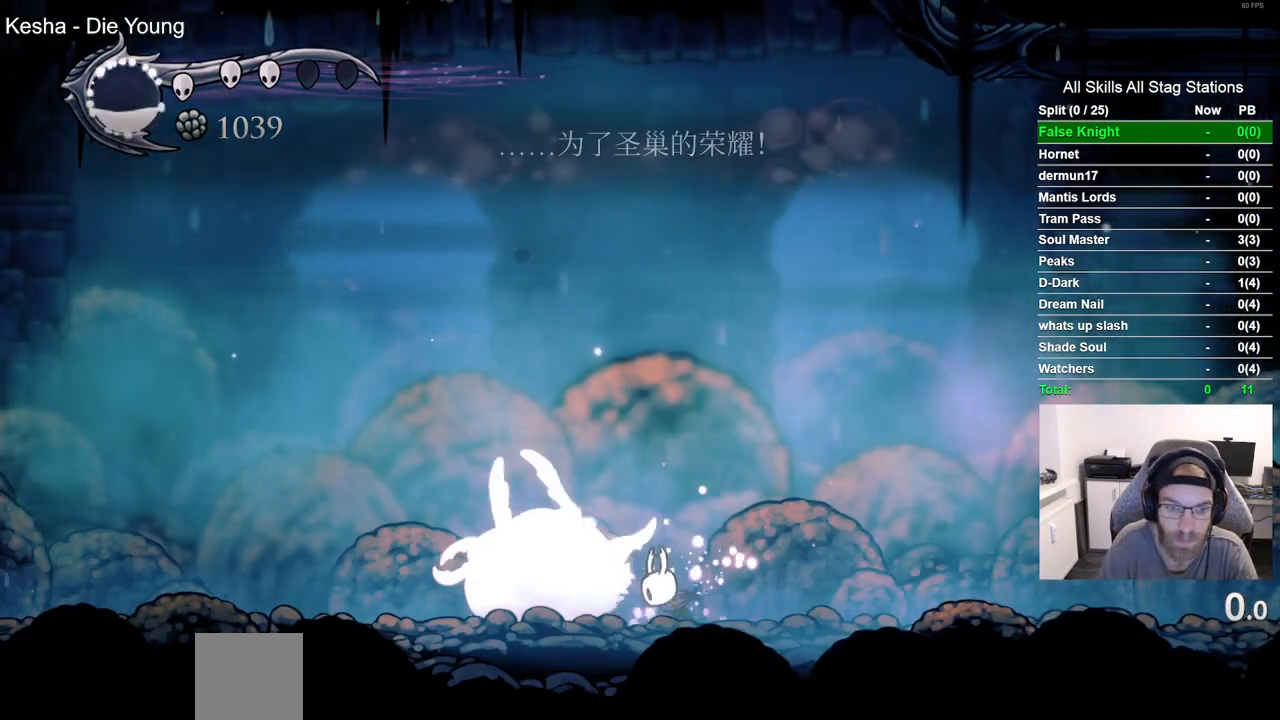
{"dt_ms": 500, "buttons": [], "left_stick": "center", "right_stick": "center", "events": [[183, "SQUARE", "down"], [183, "TRIANGLE", "up"], [300, "SQUARE", "up"]]}
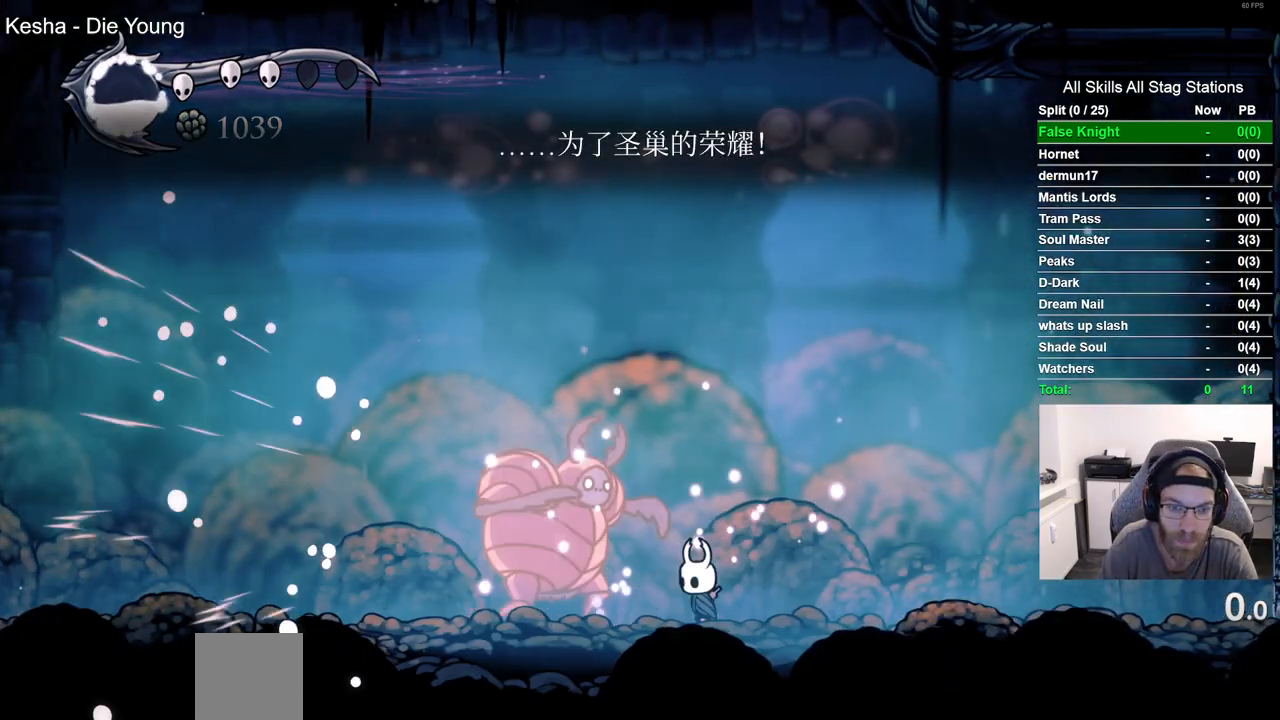
{"dt_ms": 1000, "buttons": [], "left_stick": "center", "right_stick": "center"}
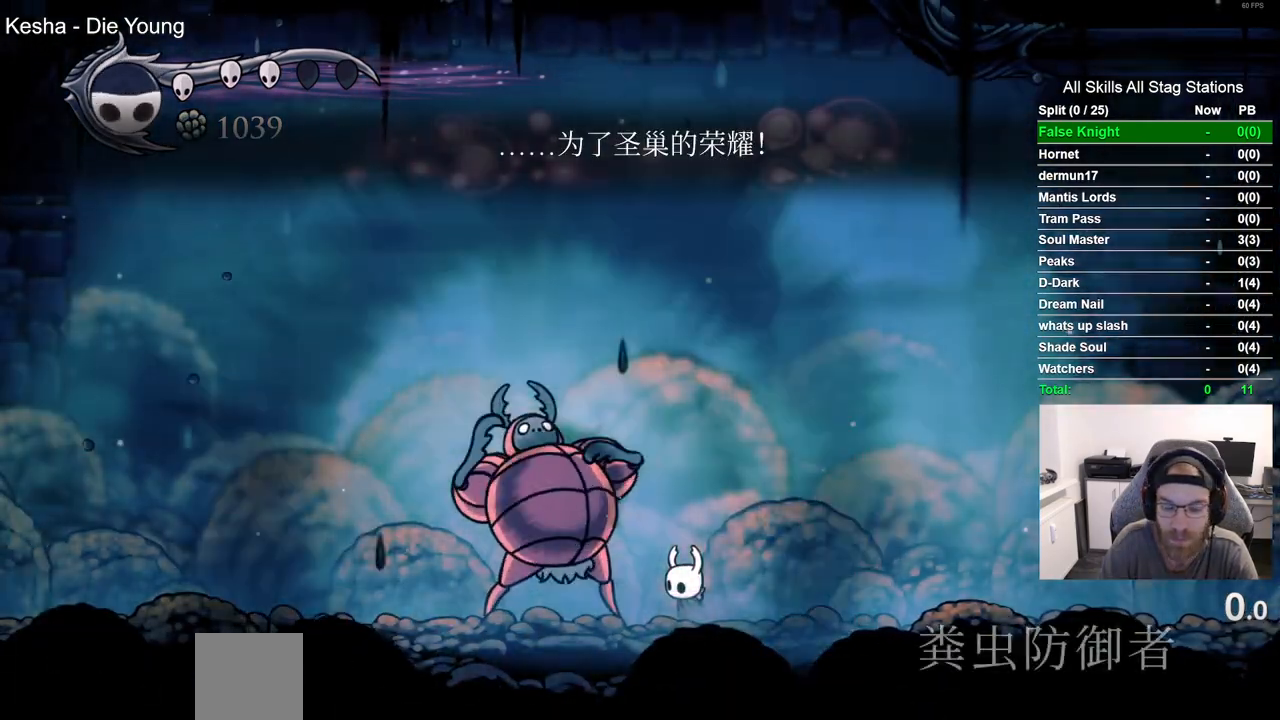
{"dt_ms": 500, "buttons": [], "left_stick": "center", "right_stick": "center", "events": []}
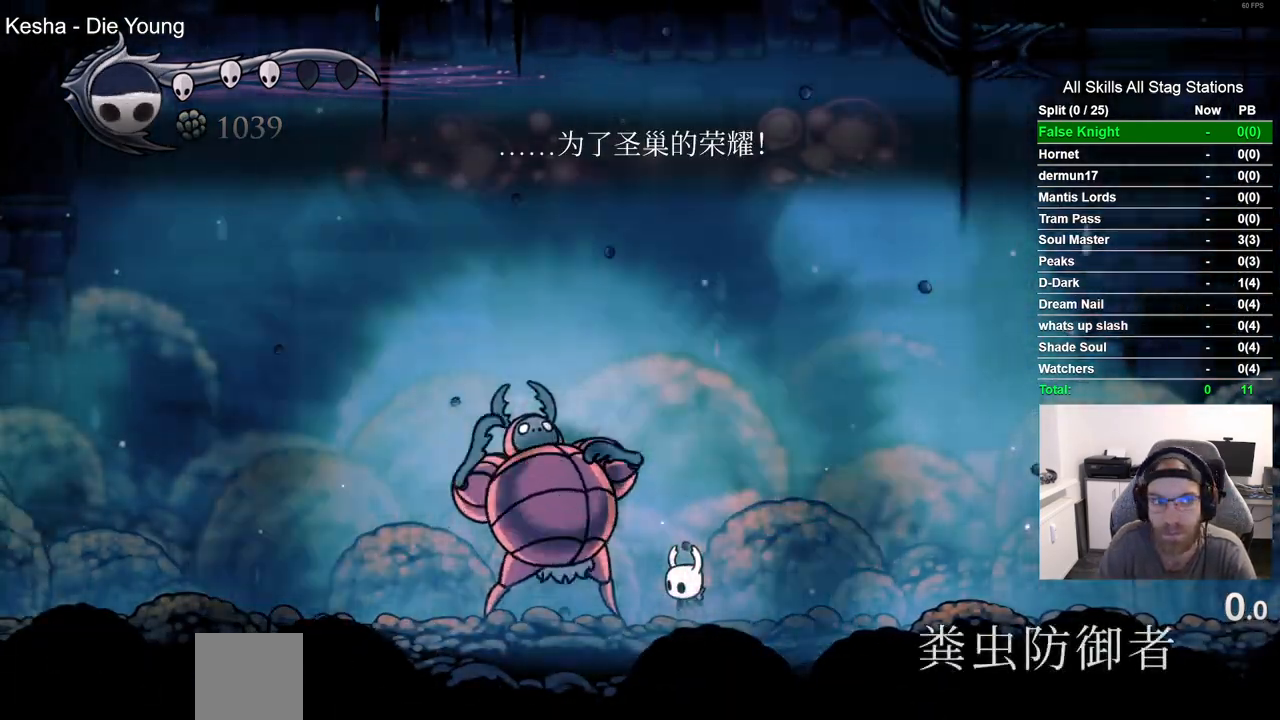
{"dt_ms": 500, "buttons": [], "left_stick": "center", "right_stick": "center", "events": []}
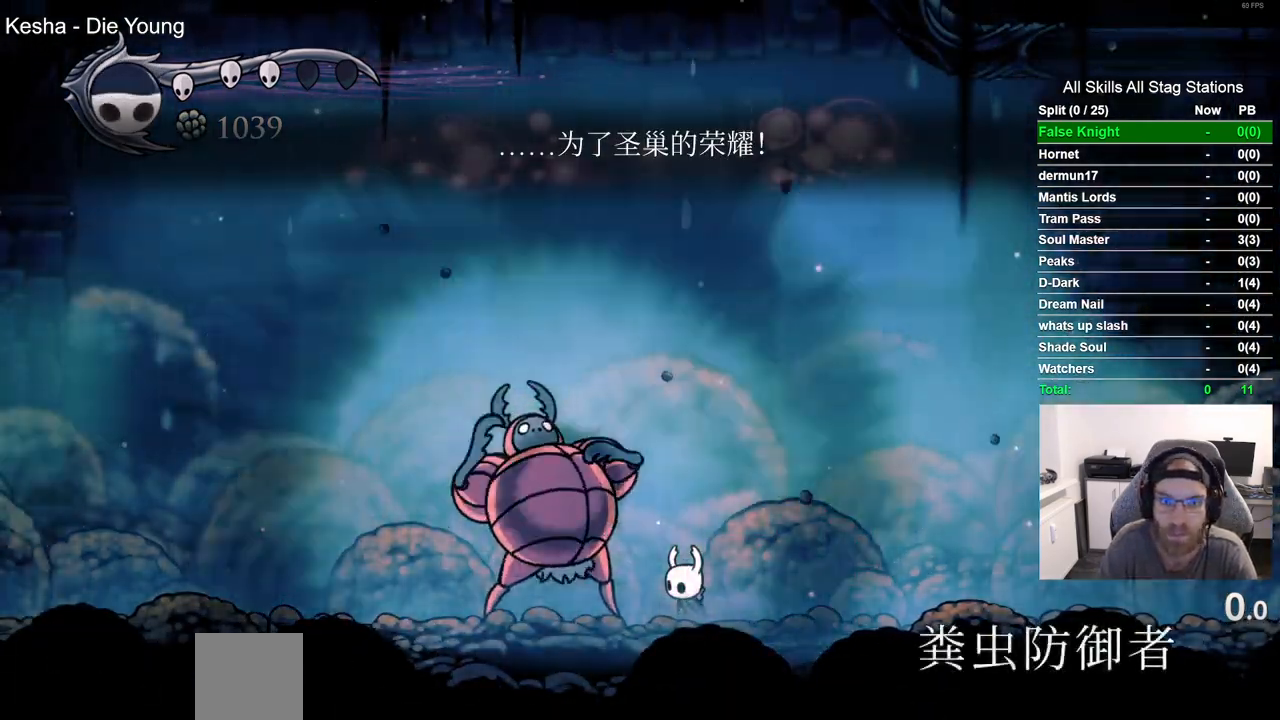
{"dt_ms": 500, "buttons": [], "left_stick": "center", "right_stick": "center", "events": []}